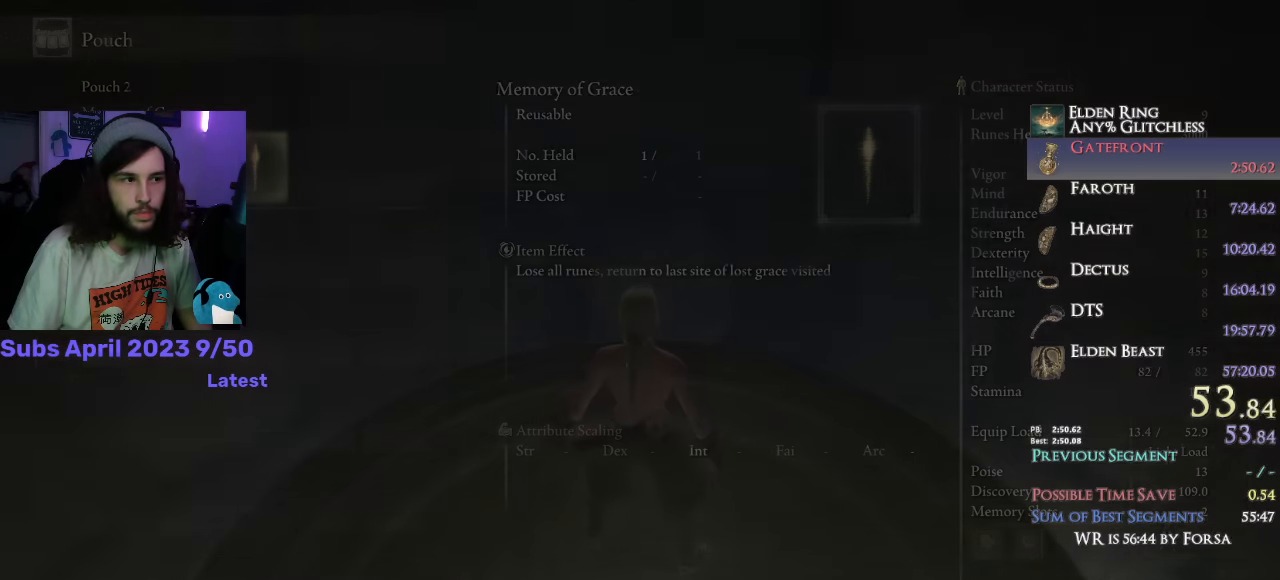
Gameplay with a controller (PlayStation layout); each line is a JSON object with the inputs held at the frame after it. "events" lists button and stick changes between this image and that frame as [ms after this image, input, new state], when the widget could be followed in between.
{"buttons": ["TRIANGLE"], "left_stick": "center", "right_stick": "center", "events": [[233, "DPAD_DOWN", "down"], [300, "DPAD_DOWN", "up"], [383, "DPAD_LEFT", "down"], [450, "DPAD_LEFT", "up"], [450, "TRIANGLE", "down"]]}
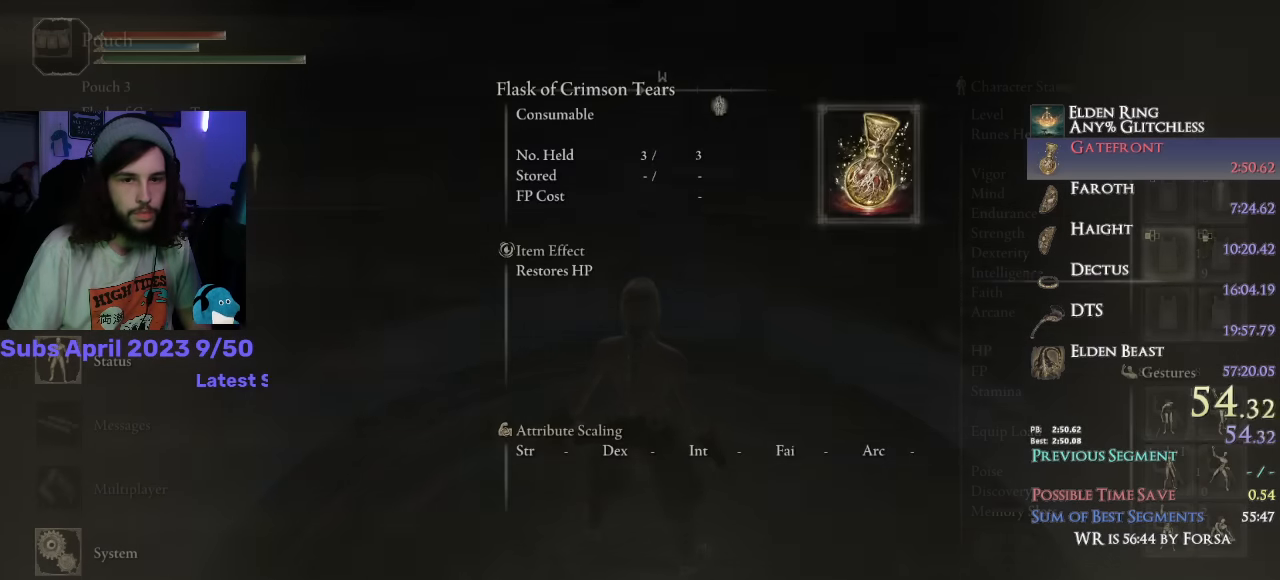
{"buttons": [], "left_stick": "center", "right_stick": "center", "events": [[50, "TRIANGLE", "up"], [83, "DPAD_RIGHT", "down"], [183, "CROSS", "down"], [183, "DPAD_RIGHT", "up"], [333, "CROSS", "up"]]}
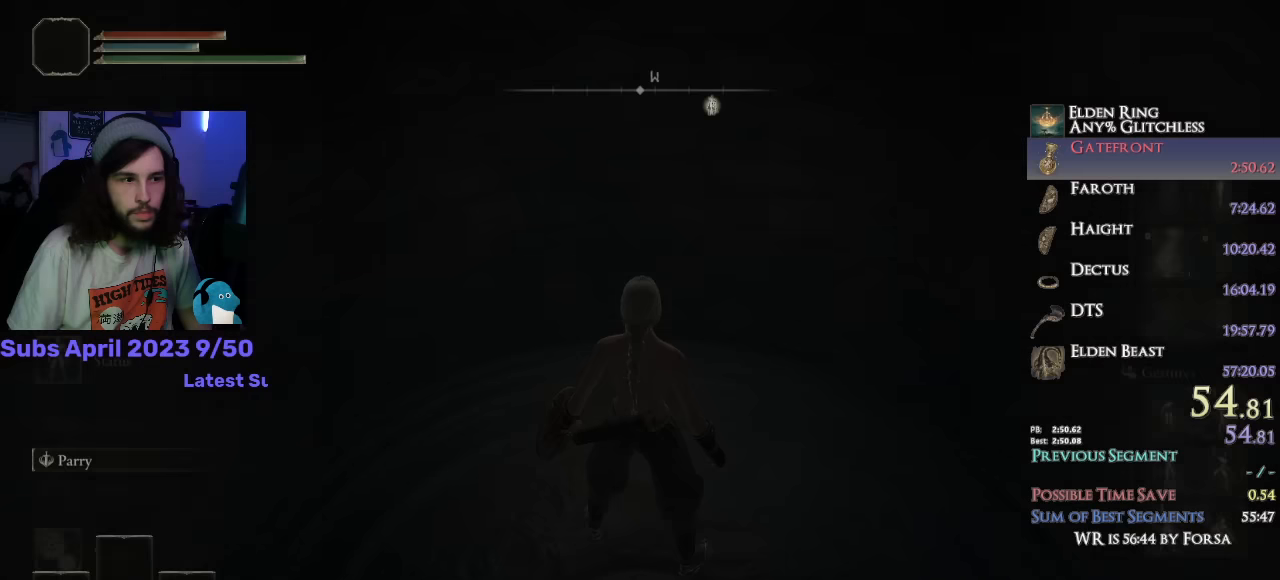
{"buttons": [], "left_stick": "center", "right_stick": "center", "events": [[83, "CROSS", "down"], [183, "CROSS", "up"], [183, "DPAD_UP", "down"], [267, "DPAD_UP", "up"], [333, "DPAD_UP", "down"], [417, "CROSS", "down"], [417, "DPAD_UP", "up"], [500, "CROSS", "up"]]}
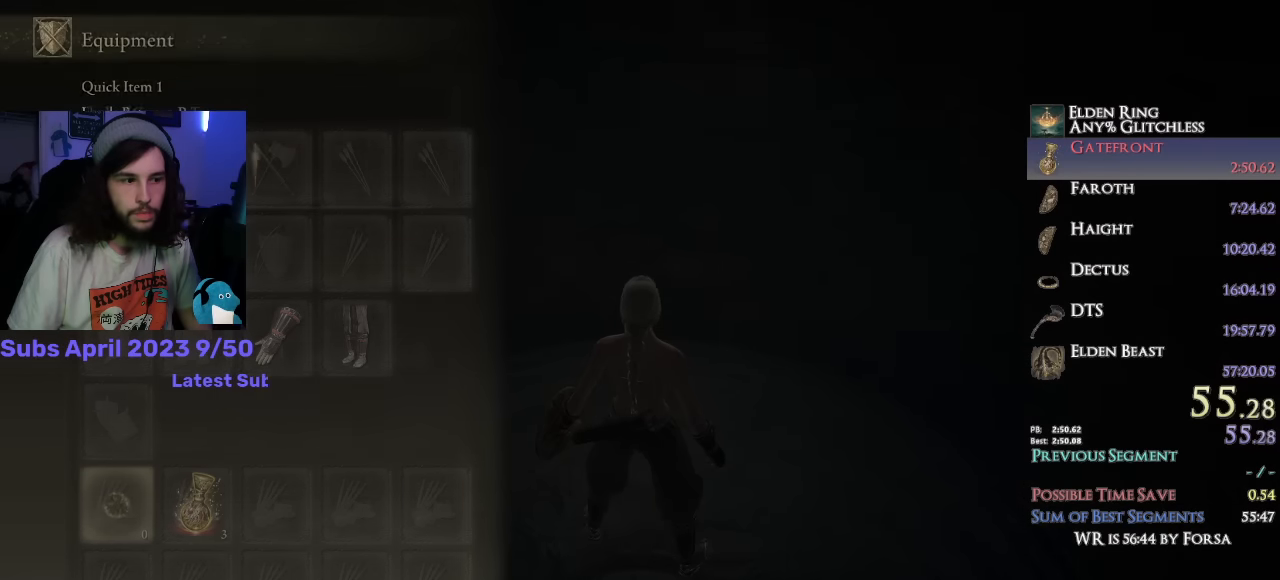
{"buttons": [], "left_stick": "center", "right_stick": "center", "events": [[50, "CROSS", "down"], [167, "CROSS", "up"]]}
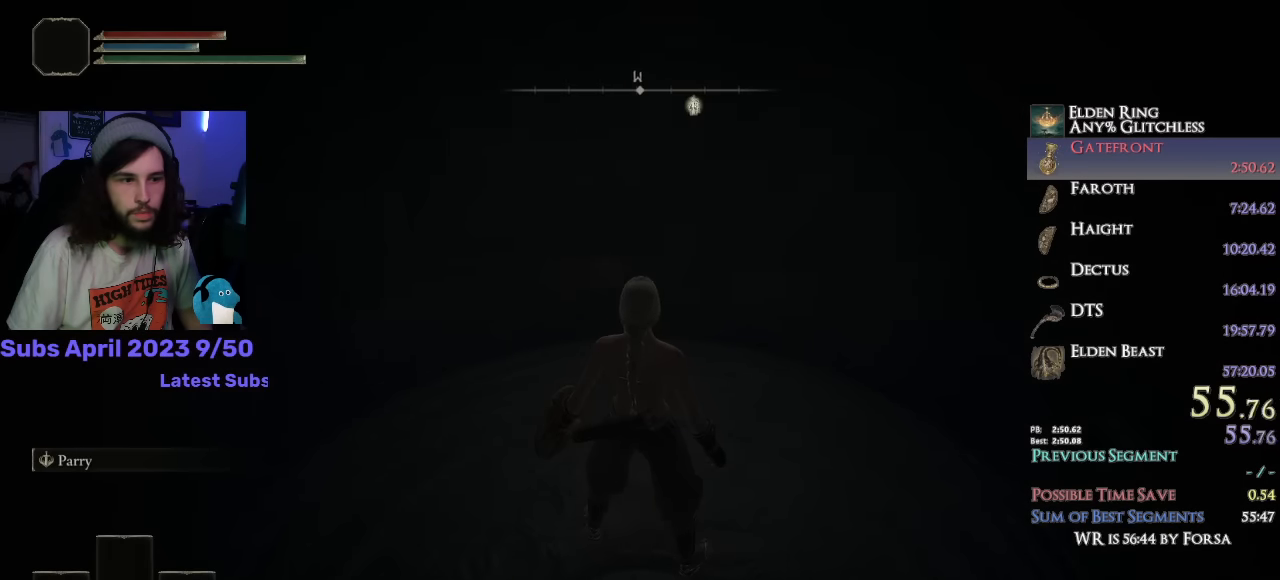
{"buttons": [], "left_stick": "center", "right_stick": "up", "events": [[17, "DPAD_RIGHT", "down"], [100, "DPAD_RIGHT", "up"], [183, "right_stick", "up"]]}
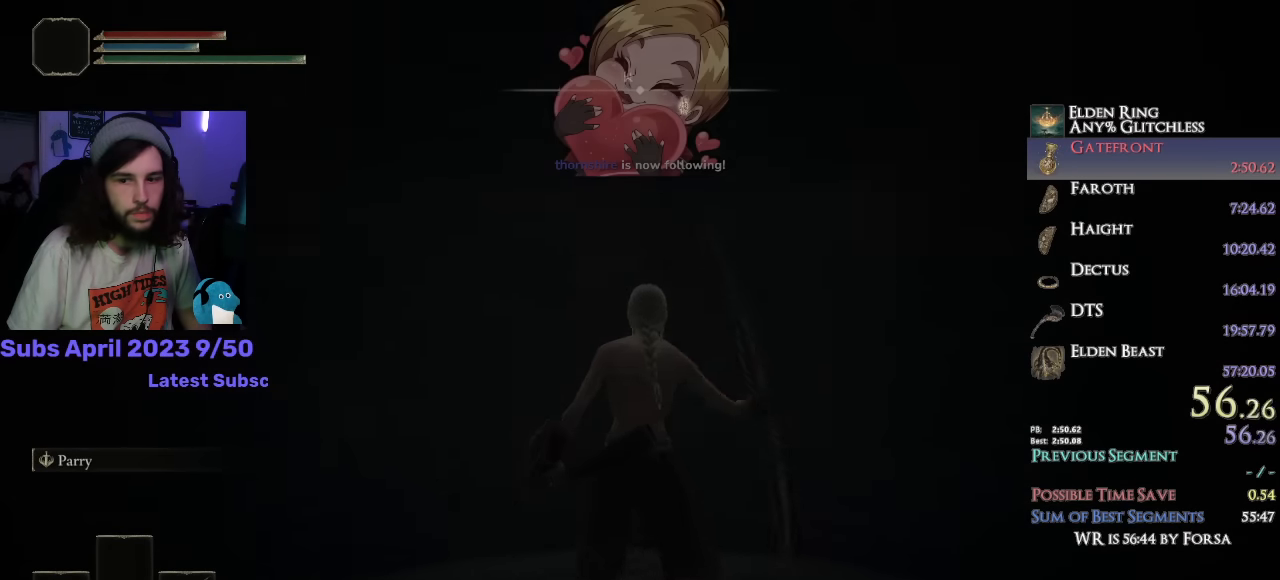
{"buttons": ["L1"], "left_stick": "down-left", "right_stick": "center", "events": [[150, "right_stick", "center"], [483, "L1", "down"], [483, "left_stick", "down-left"]]}
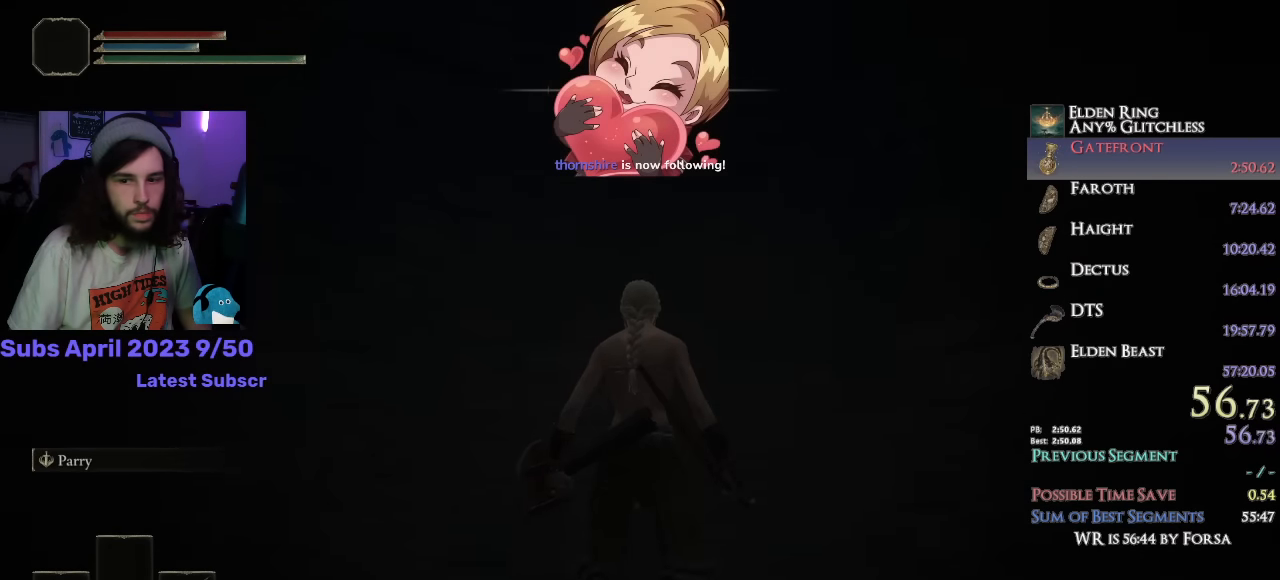
{"buttons": ["CIRCLE", "L1"], "left_stick": "up", "right_stick": "up", "events": [[33, "right_stick", "up"], [67, "CIRCLE", "down"], [67, "left_stick", "down"], [300, "left_stick", "right"], [400, "left_stick", "up"]]}
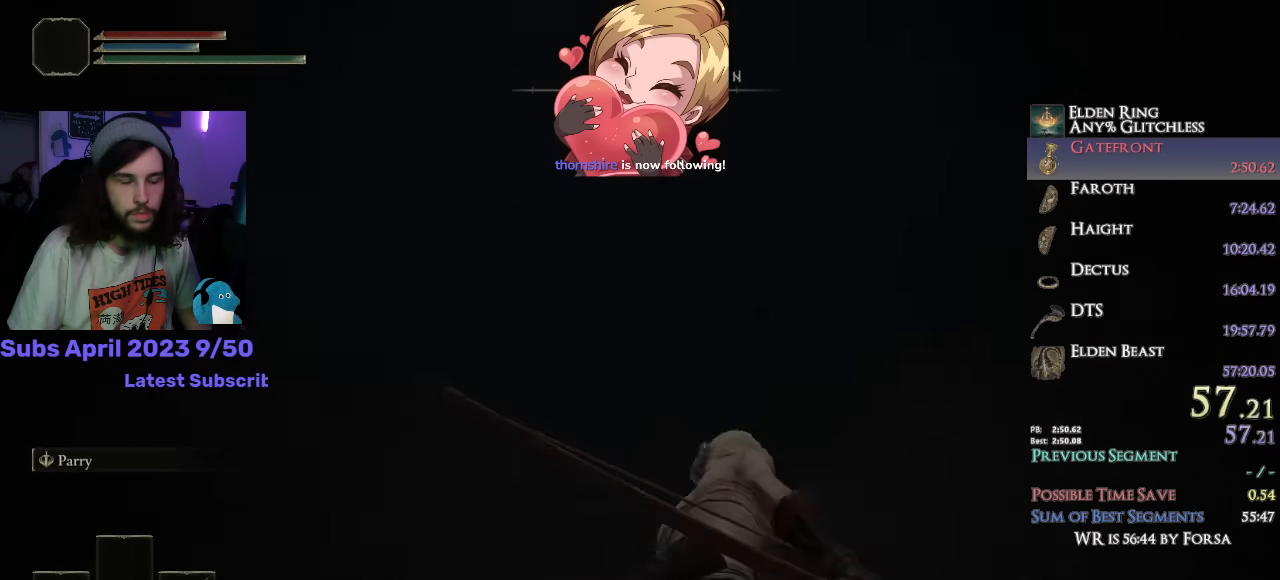
{"buttons": ["CIRCLE", "L1"], "left_stick": "left", "right_stick": "up", "events": [[67, "left_stick", "down-left"], [133, "left_stick", "down"], [183, "right_stick", "center"], [283, "left_stick", "up-right"], [400, "right_stick", "up"], [450, "left_stick", "up-left"], [500, "left_stick", "left"]]}
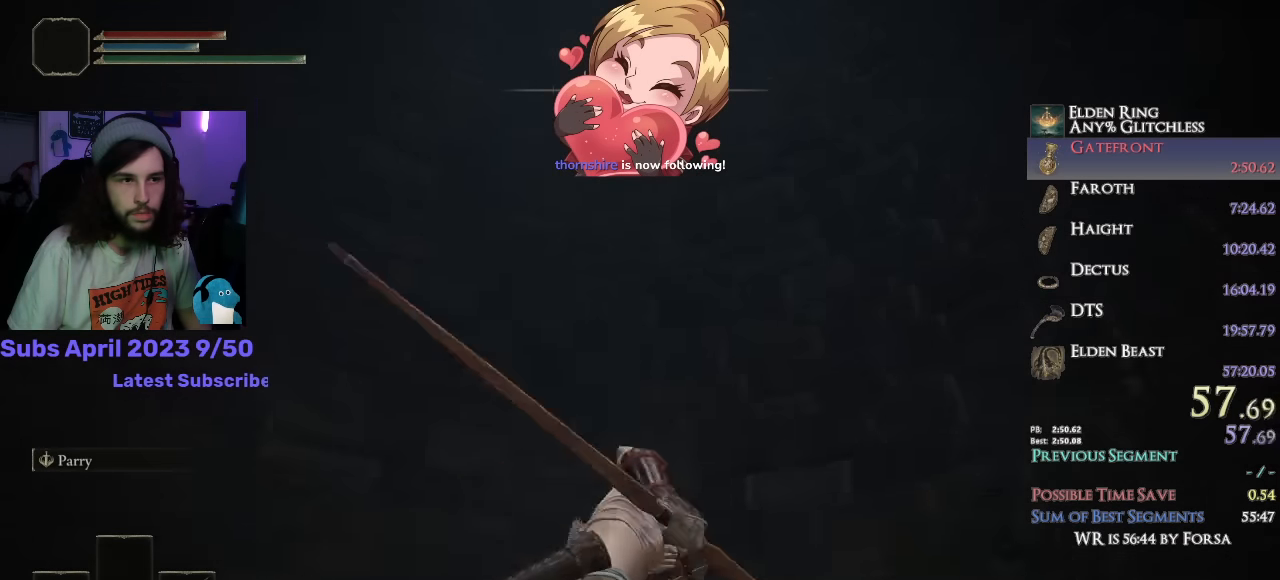
{"buttons": ["CIRCLE", "L1"], "left_stick": "left", "right_stick": "center", "events": [[33, "left_stick", "up-left"], [83, "left_stick", "down-left"], [183, "right_stick", "center"], [200, "left_stick", "down-right"], [250, "left_stick", "right"], [383, "left_stick", "center"], [450, "left_stick", "left"]]}
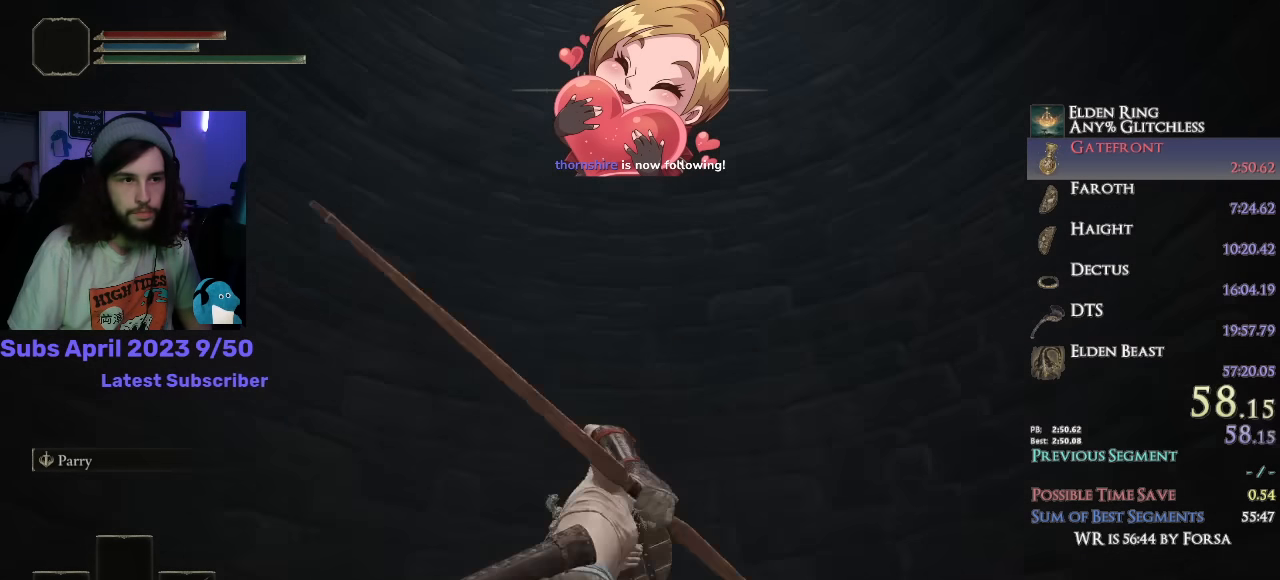
{"buttons": ["CIRCLE", "L1"], "left_stick": "up-left", "right_stick": "center", "events": [[67, "left_stick", "down-left"], [117, "right_stick", "up-right"], [200, "left_stick", "down-right"], [350, "left_stick", "up-left"], [350, "right_stick", "center"]]}
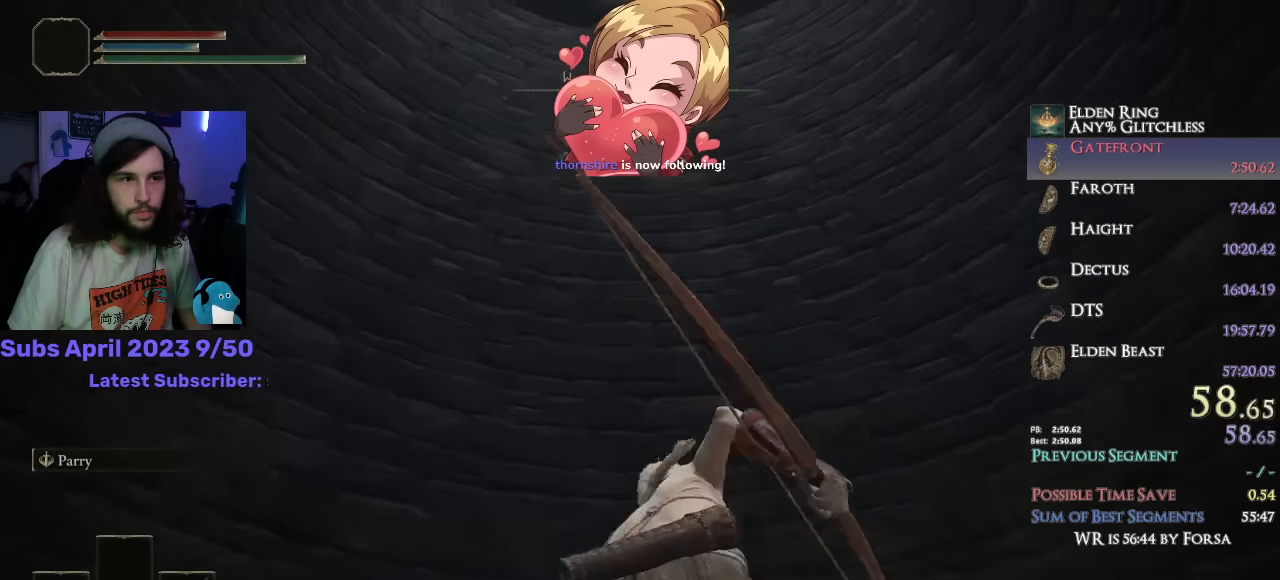
{"buttons": ["CIRCLE", "L1"], "left_stick": "up-left", "right_stick": "down-right", "events": [[100, "left_stick", "down-left"], [150, "left_stick", "down-right"], [167, "right_stick", "up-right"], [283, "right_stick", "center"], [350, "left_stick", "up-left"], [483, "right_stick", "down-right"]]}
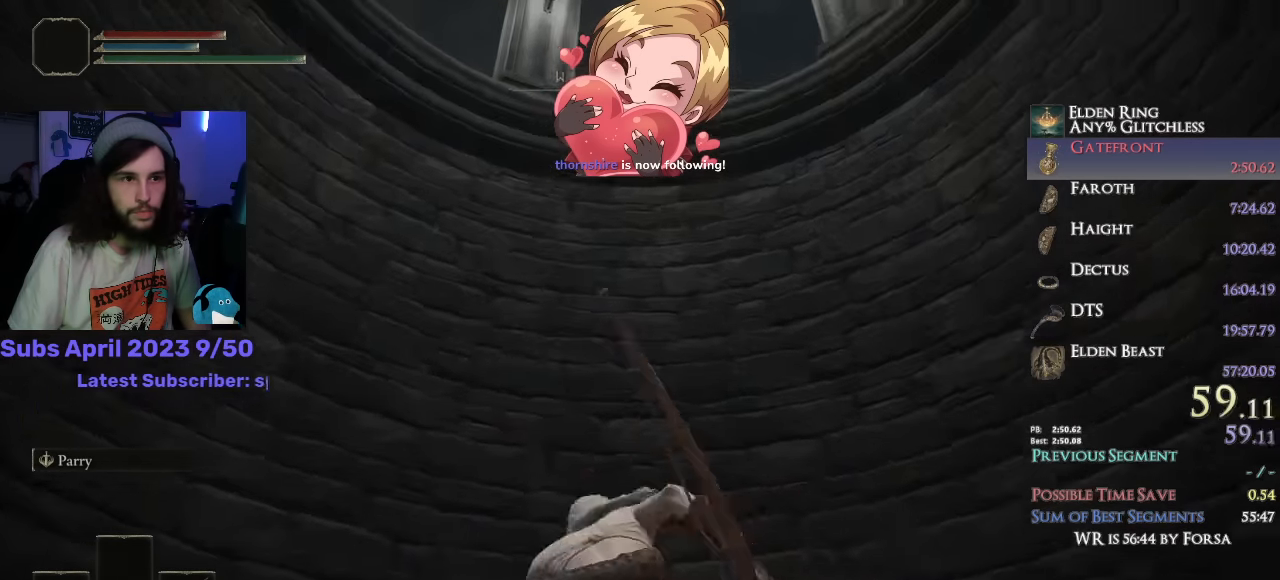
{"buttons": ["CIRCLE", "L1"], "left_stick": "right", "right_stick": "center", "events": [[133, "left_stick", "down-left"], [333, "right_stick", "center"], [350, "left_stick", "down"], [467, "left_stick", "right"]]}
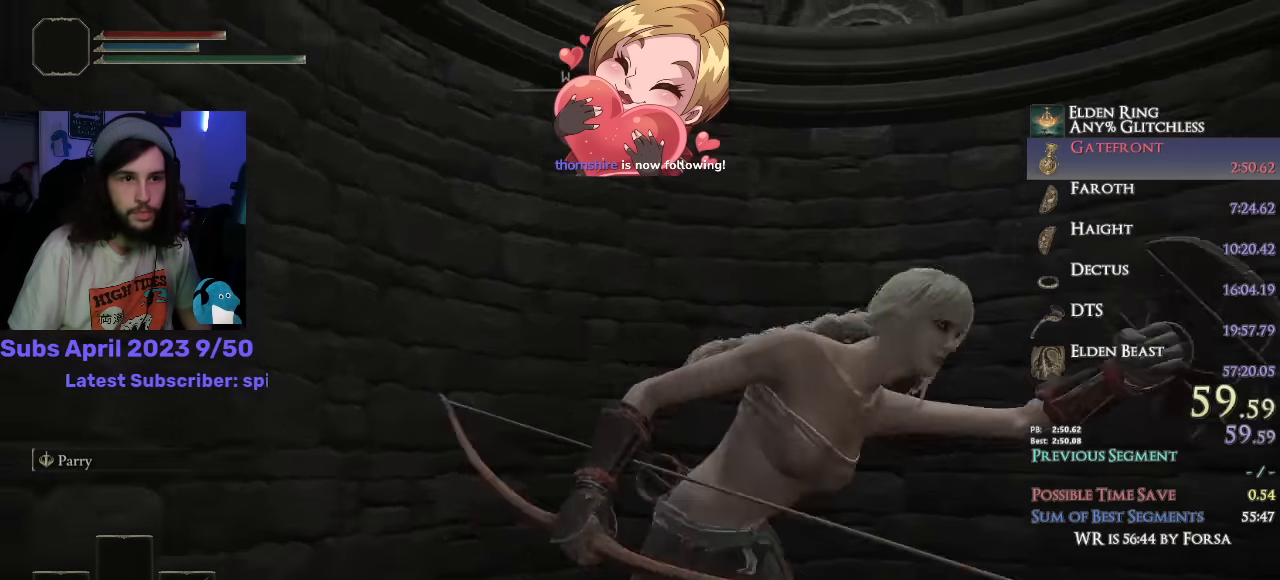
{"buttons": ["CIRCLE", "L1"], "left_stick": "up", "right_stick": "down", "events": [[217, "CROSS", "down"], [250, "left_stick", "up"], [283, "CROSS", "up"], [483, "right_stick", "down"]]}
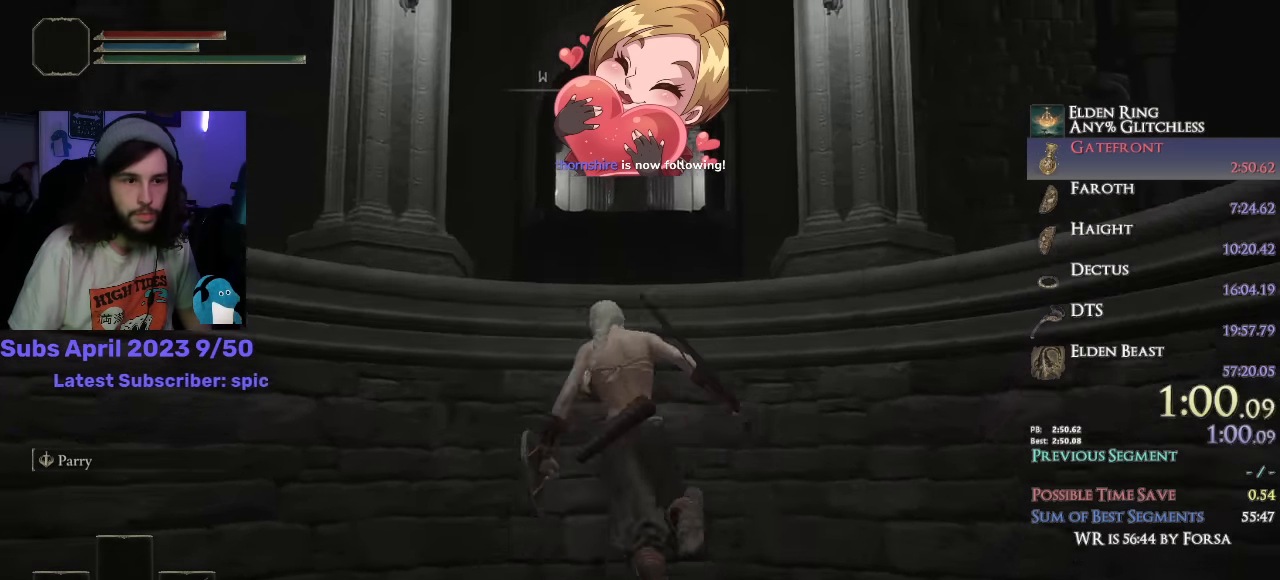
{"buttons": ["CIRCLE", "L1"], "left_stick": "up", "right_stick": "center", "events": [[350, "right_stick", "center"]]}
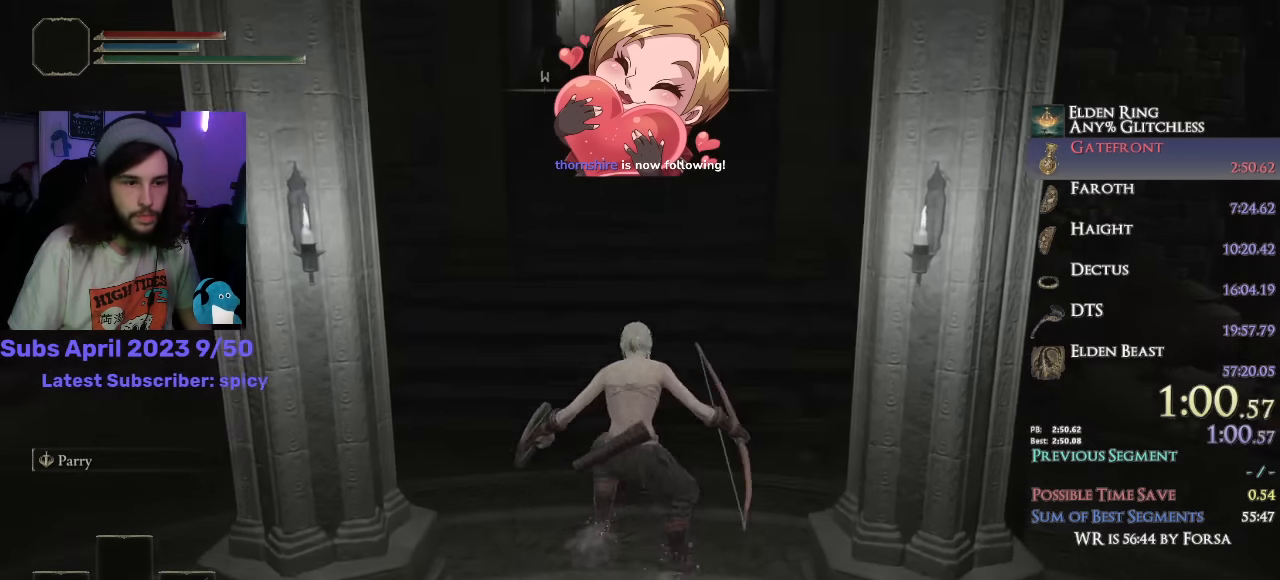
{"buttons": ["CIRCLE", "L1"], "left_stick": "up", "right_stick": "center", "events": [[167, "CROSS", "down"], [217, "CROSS", "up"]]}
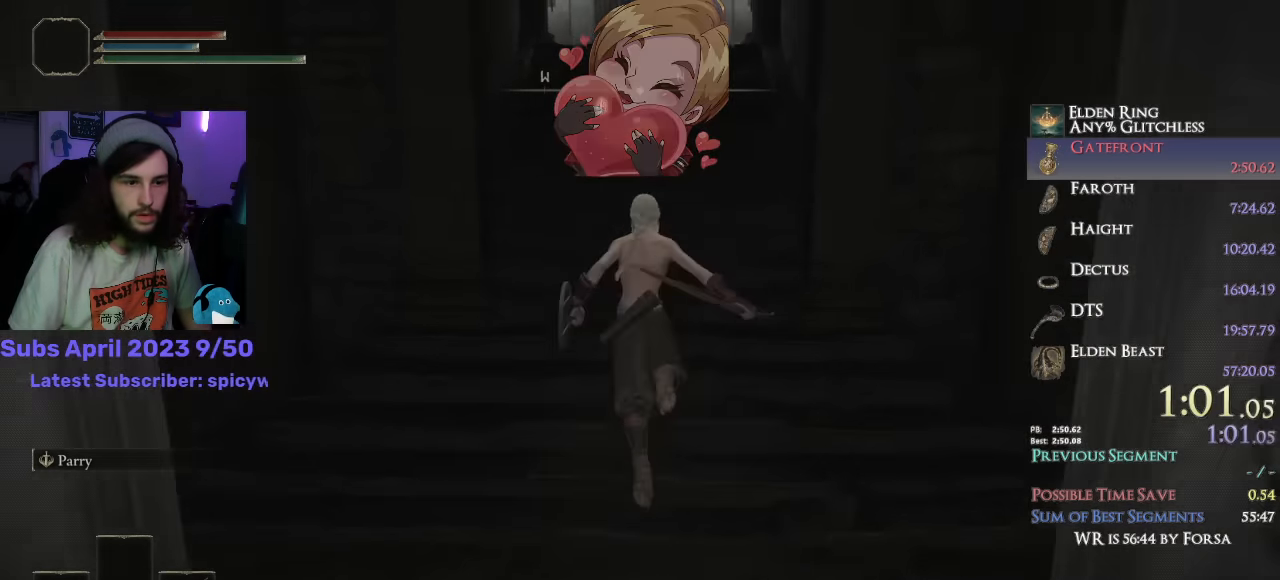
{"buttons": ["CIRCLE", "L1"], "left_stick": "up", "right_stick": "center", "events": [[67, "right_stick", "up"], [167, "right_stick", "center"]]}
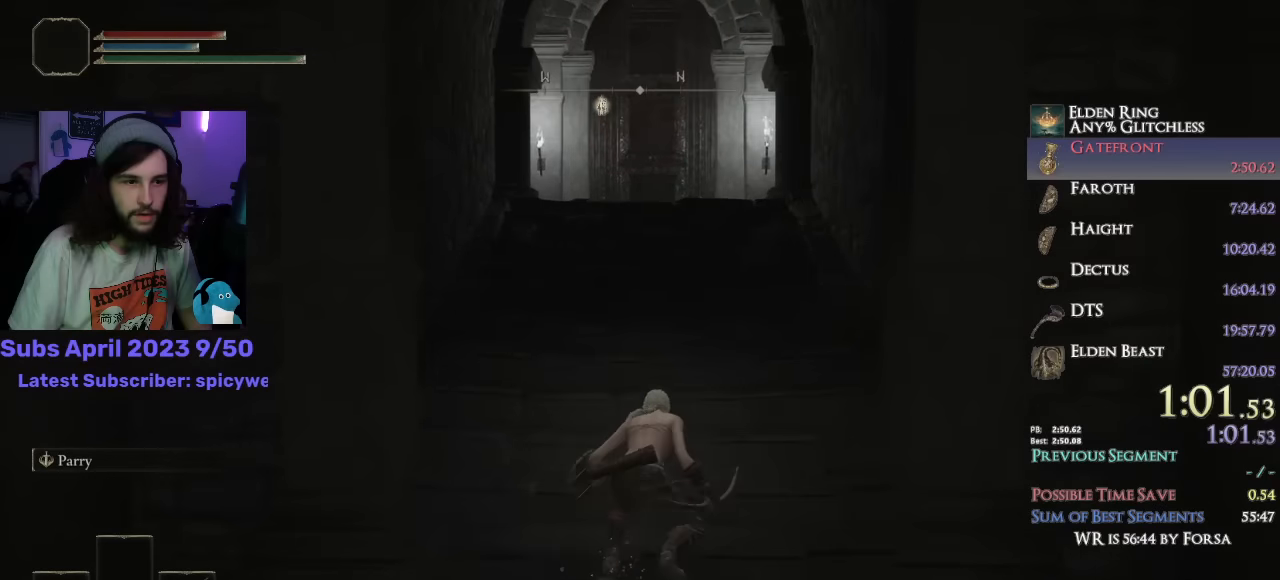
{"buttons": ["CIRCLE", "L1"], "left_stick": "up", "right_stick": "down", "events": [[67, "CROSS", "down"], [117, "CROSS", "up"], [283, "right_stick", "down"]]}
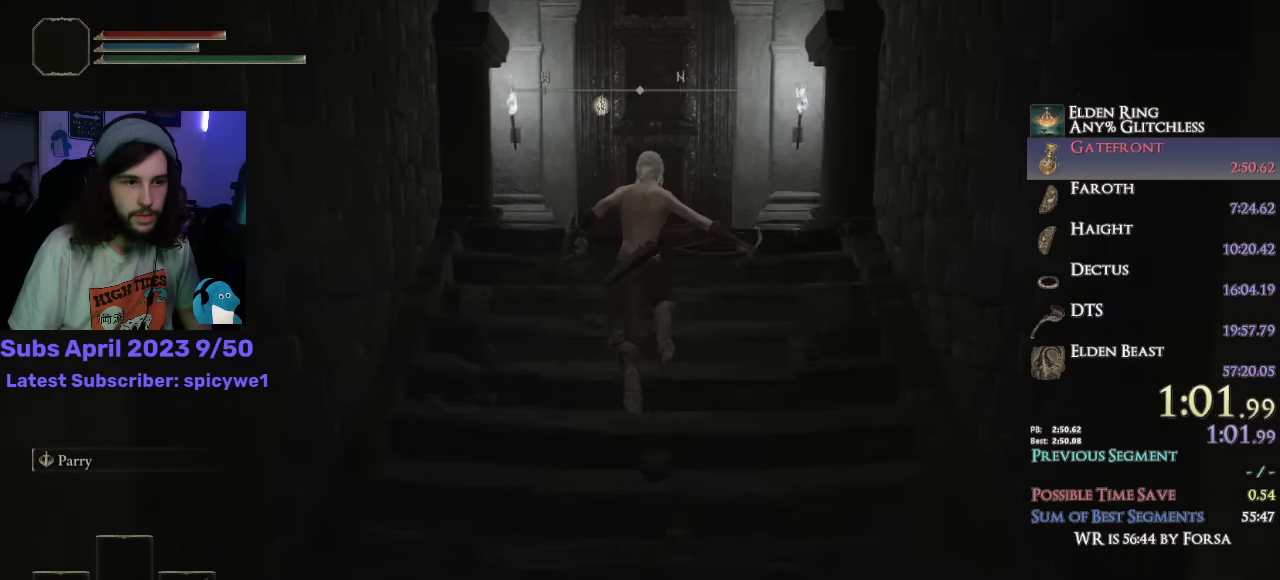
{"buttons": ["CIRCLE"], "left_stick": "up", "right_stick": "center", "events": [[83, "right_stick", "center"], [400, "L1", "up"]]}
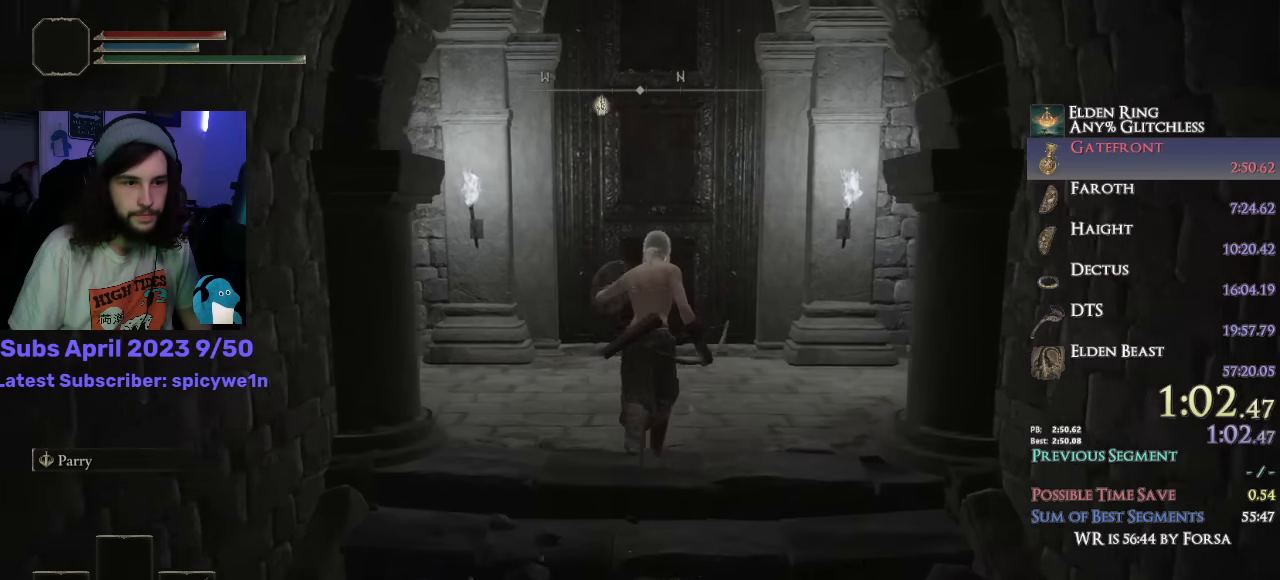
{"buttons": ["CIRCLE", "TRIANGLE"], "left_stick": "up", "right_stick": "center", "events": [[467, "TRIANGLE", "down"]]}
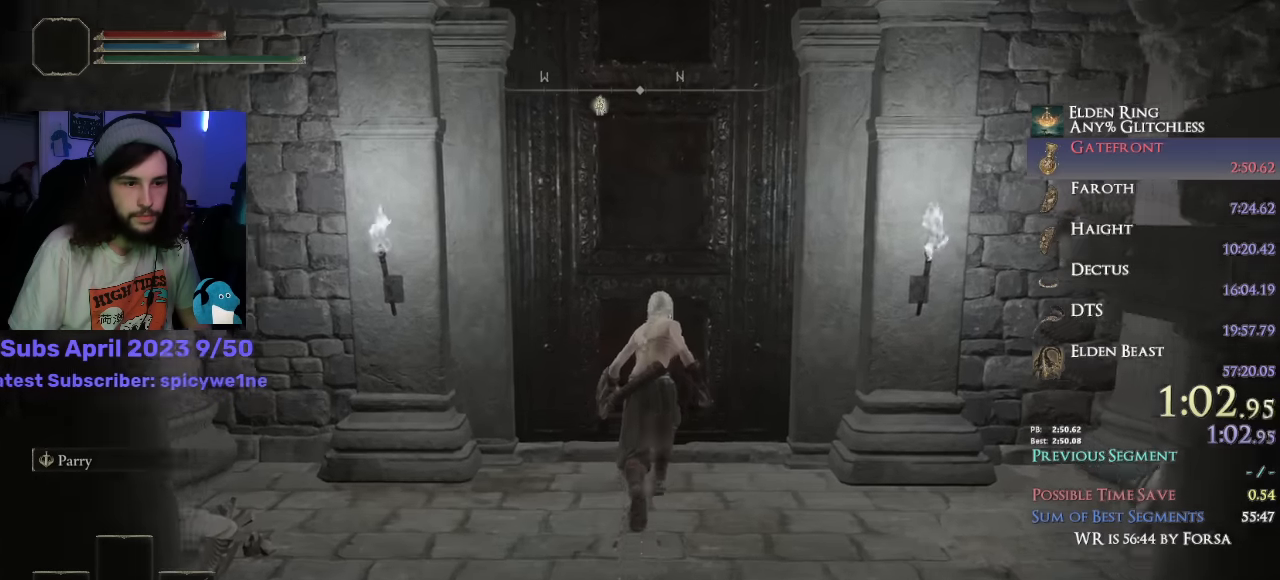
{"buttons": ["CIRCLE"], "left_stick": "up", "right_stick": "center", "events": [[17, "TRIANGLE", "up"], [100, "TRIANGLE", "down"], [183, "TRIANGLE", "up"], [300, "TRIANGLE", "down"], [400, "TRIANGLE", "up"]]}
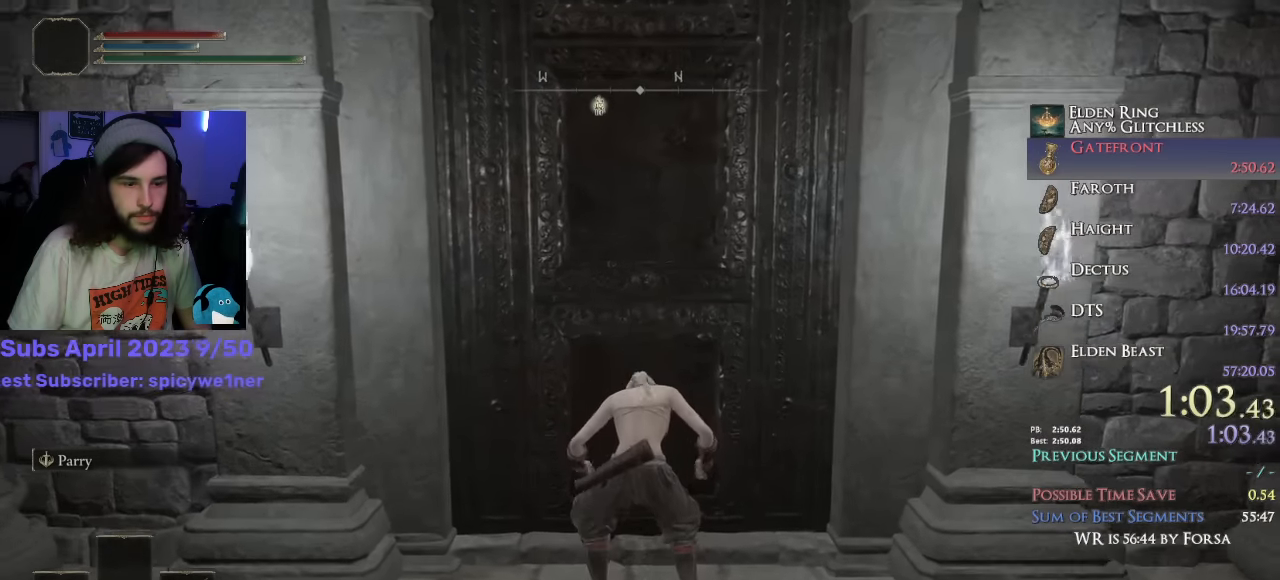
{"buttons": ["CIRCLE"], "left_stick": "up", "right_stick": "center", "events": []}
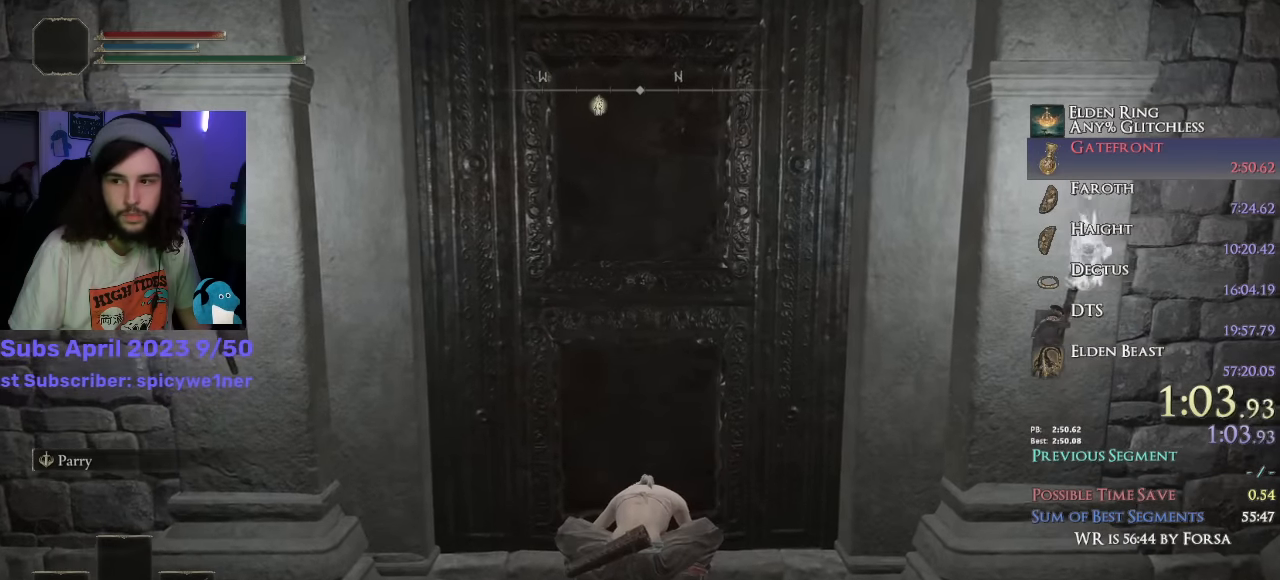
{"buttons": ["CIRCLE"], "left_stick": "up", "right_stick": "center", "events": []}
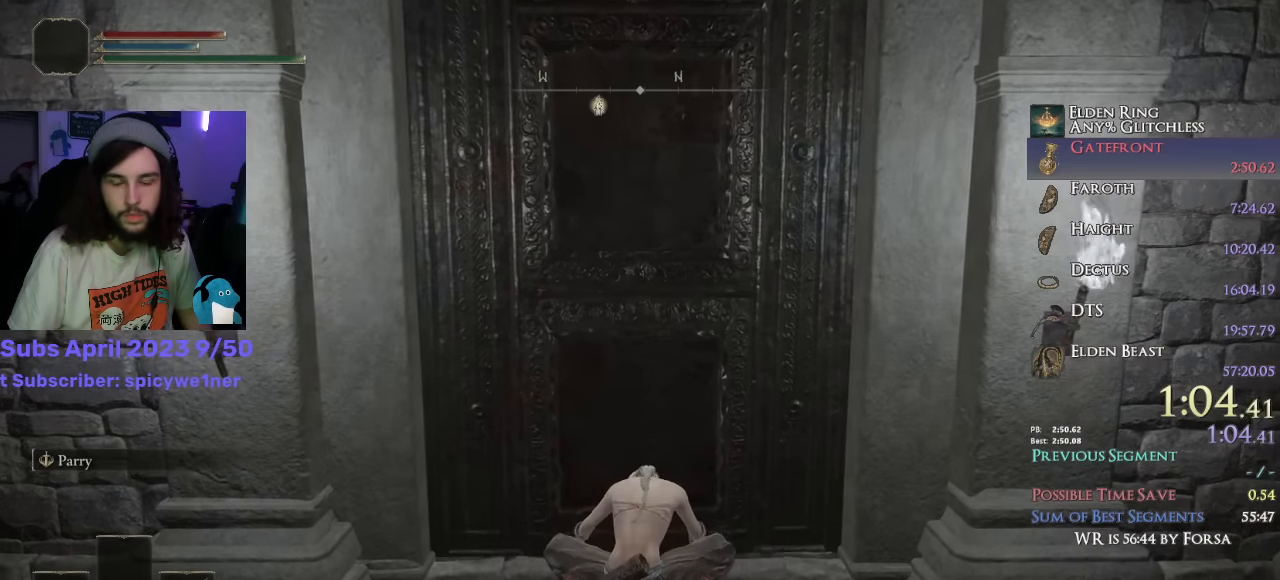
{"buttons": ["CIRCLE"], "left_stick": "up", "right_stick": "center", "events": []}
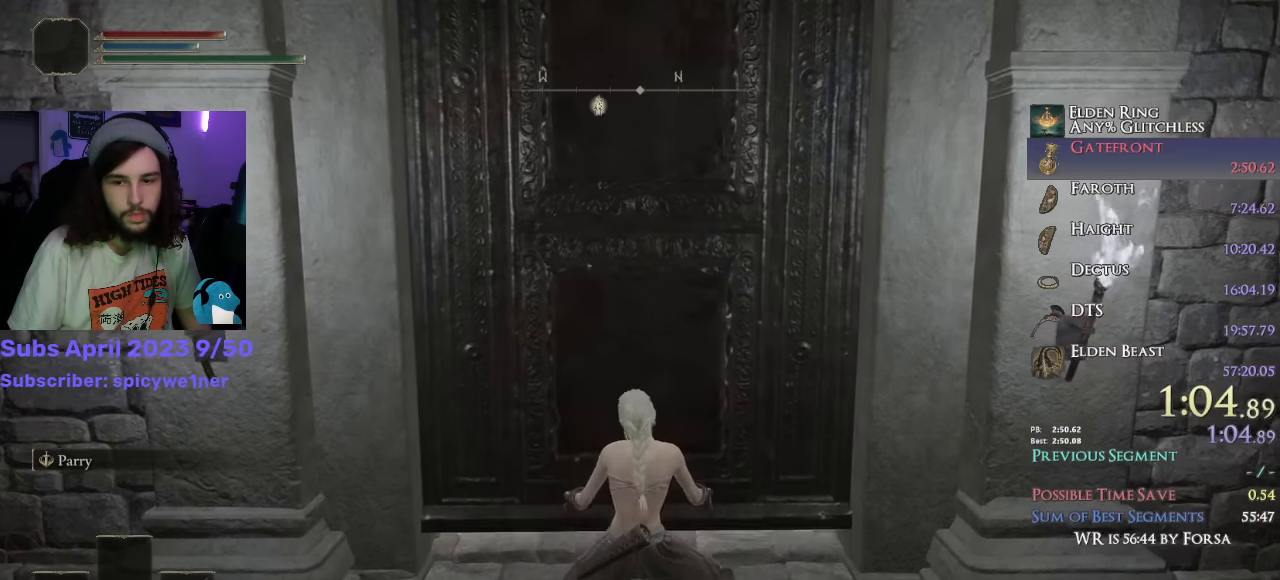
{"buttons": ["CIRCLE"], "left_stick": "up", "right_stick": "down-right", "events": [[433, "right_stick", "down-right"]]}
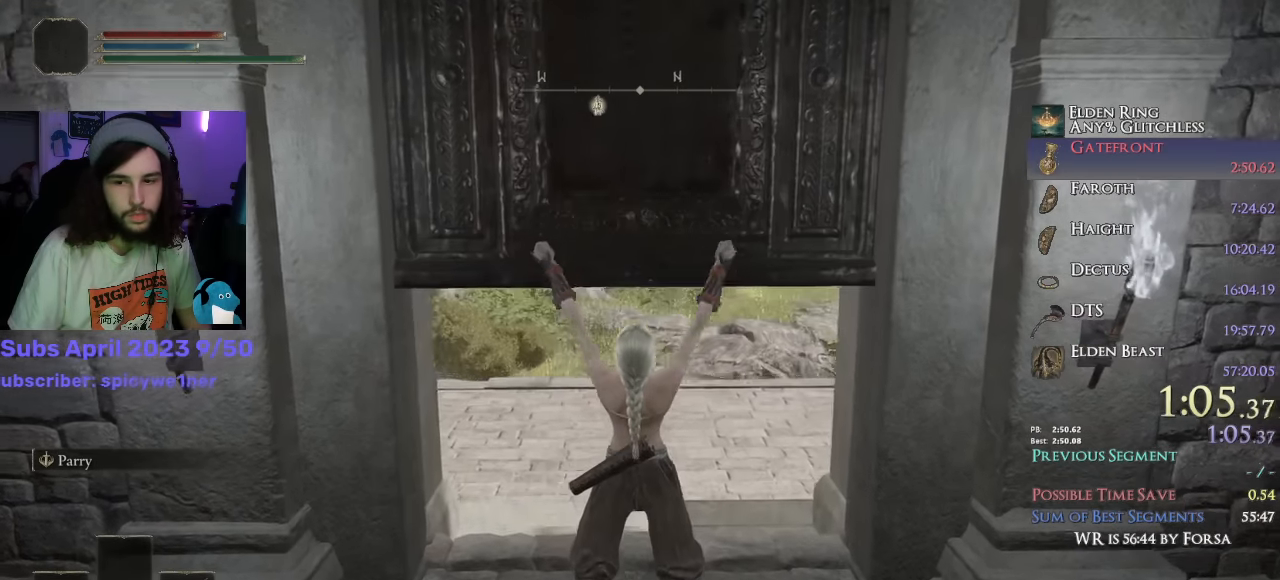
{"buttons": ["CIRCLE", "L1"], "left_stick": "up", "right_stick": "center", "events": [[100, "right_stick", "center"], [467, "L1", "down"]]}
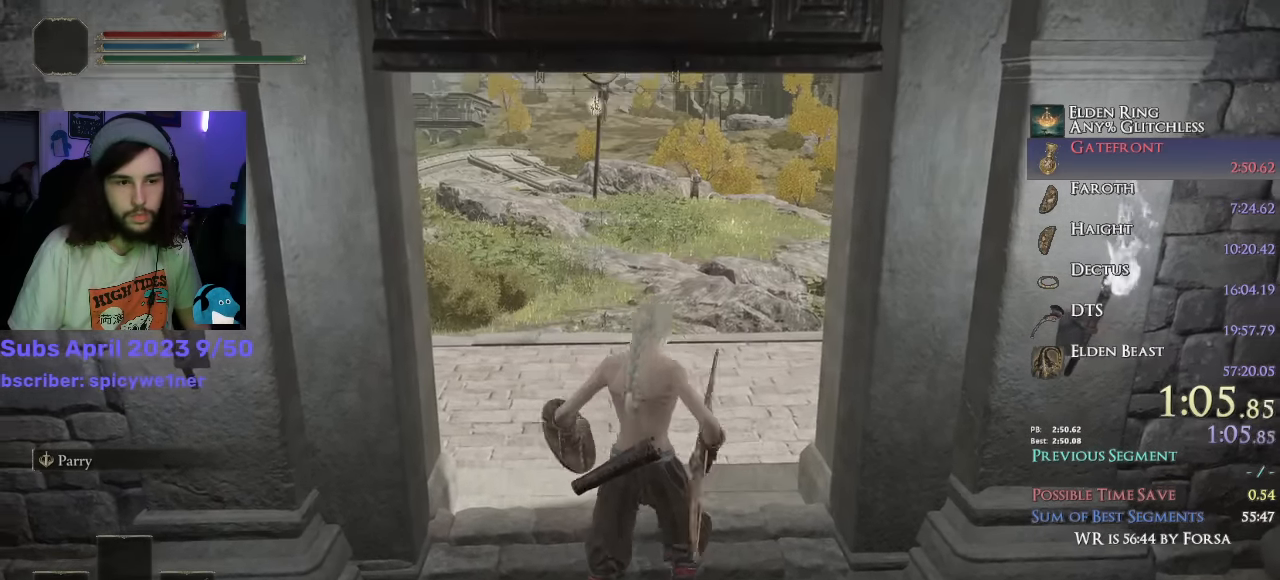
{"buttons": ["CIRCLE", "L1"], "left_stick": "up", "right_stick": "center", "events": [[100, "right_stick", "down"], [367, "right_stick", "center"]]}
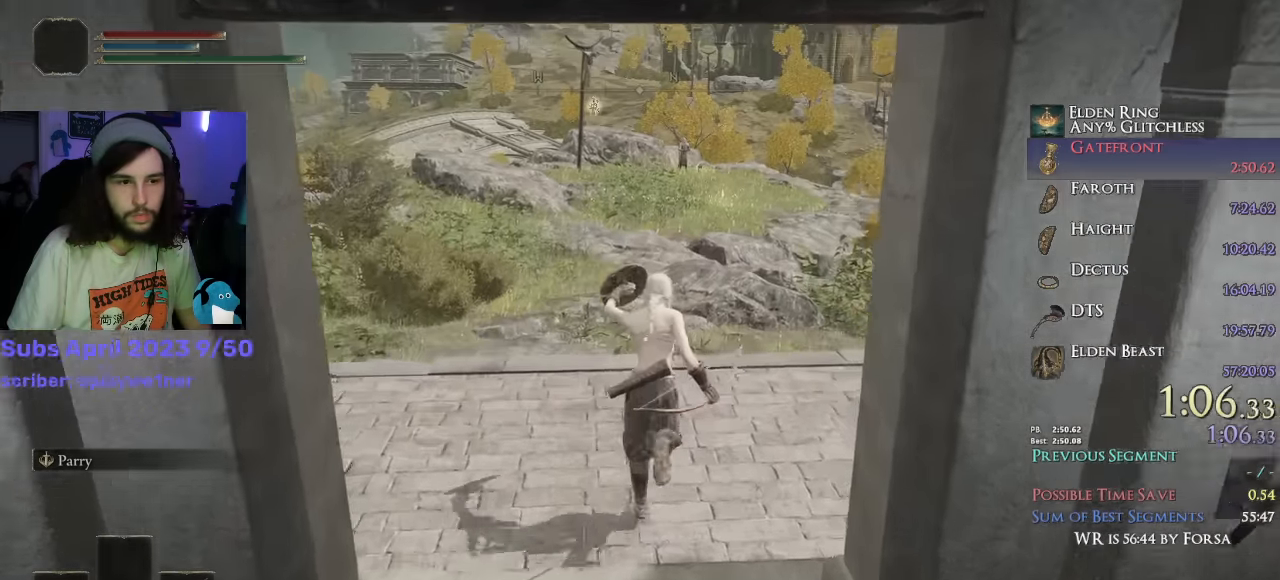
{"buttons": ["CIRCLE", "L1"], "left_stick": "up", "right_stick": "center", "events": []}
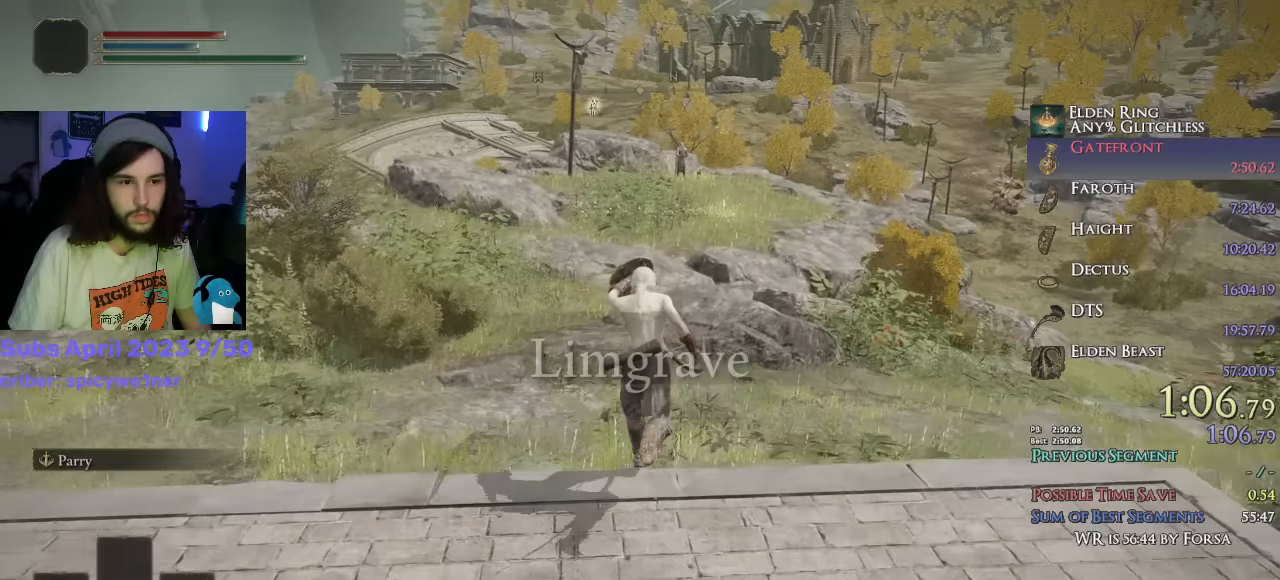
{"buttons": ["CIRCLE", "L1"], "left_stick": "up", "right_stick": "center", "events": []}
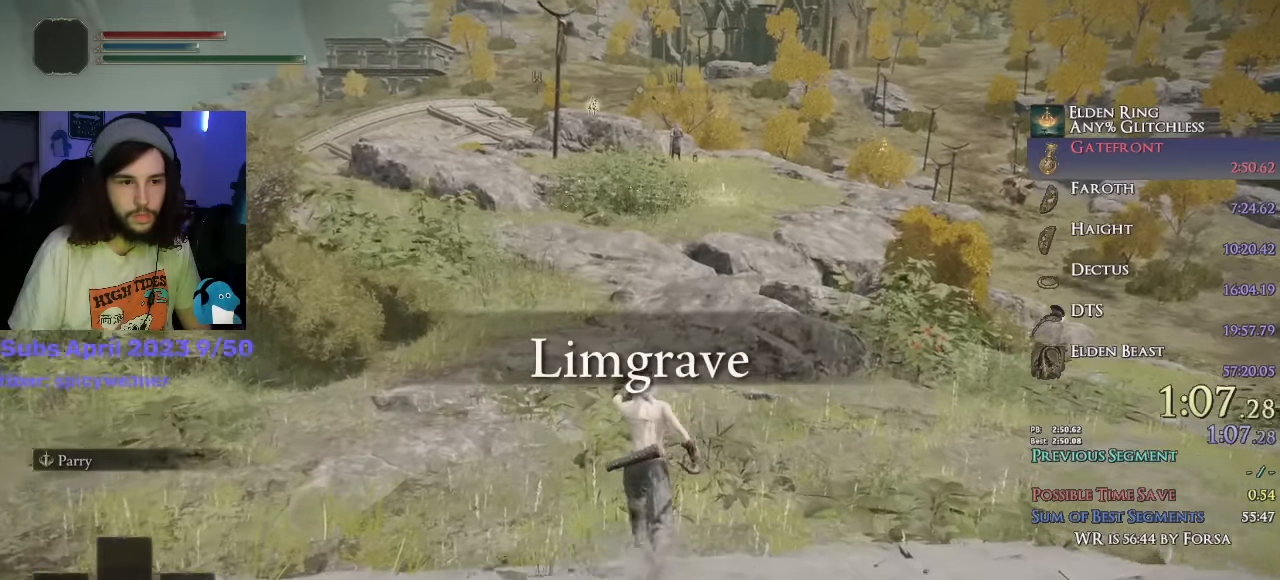
{"buttons": ["CIRCLE", "L1"], "left_stick": "up", "right_stick": "center", "events": []}
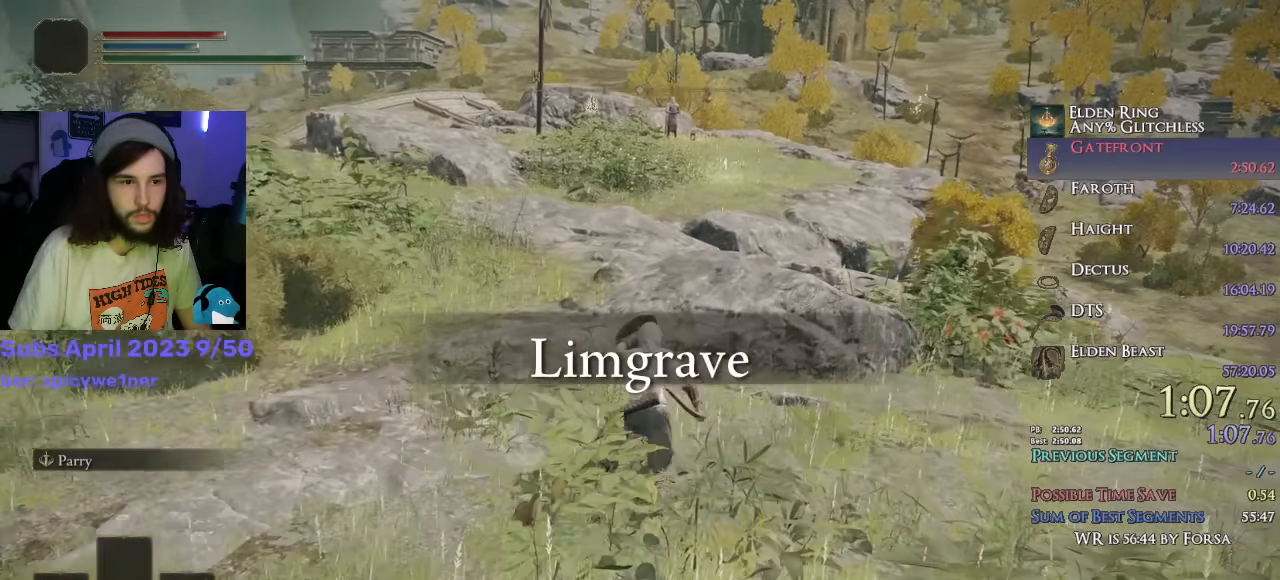
{"buttons": ["CIRCLE", "L1"], "left_stick": "up", "right_stick": "down-left", "events": [[117, "right_stick", "down-left"]]}